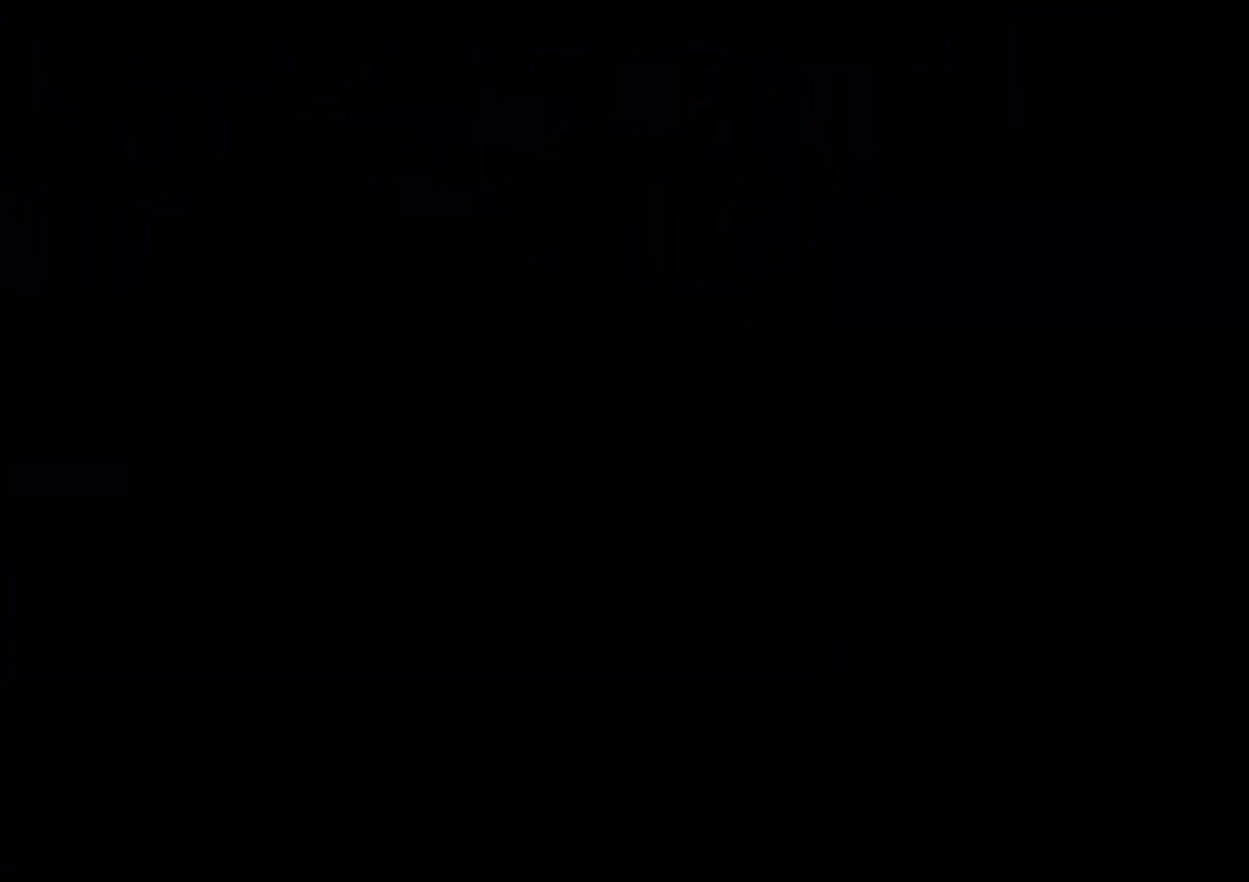
Gameplay with a controller (Nintendo layout); each line is a JSON object with the inputs held at the frame after it. "events" lists button and stick changes between this image and that frame as [ms after this image, input, new state], when the widget could be followed in between. Not read: HOME L3 R3 SELECT START.
{"buttons": ["DPAD_DOWN", "DPAD_LEFT"], "left_stick": "center", "right_stick": "center", "events": [[267, "DPAD_DOWN", "down"], [267, "DPAD_LEFT", "down"]]}
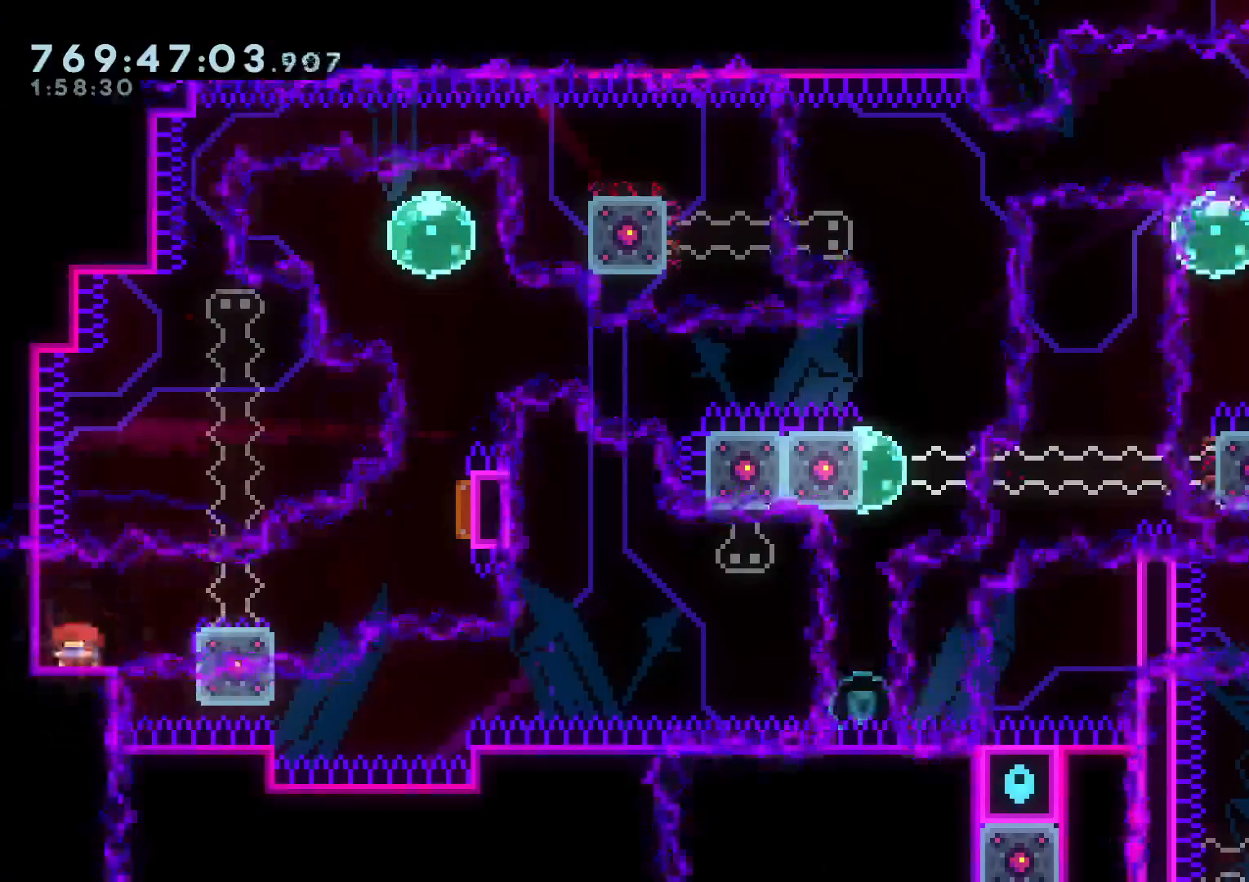
{"buttons": ["R1", "DPAD_UP", "DPAD_RIGHT"], "left_stick": "center", "right_stick": "center", "events": [[117, "Y", "down"], [250, "Y", "up"], [317, "B", "down"], [317, "DPAD_LEFT", "up"], [333, "DPAD_RIGHT", "down"], [350, "DPAD_DOWN", "up"], [400, "DPAD_UP", "down"], [400, "R1", "down"], [500, "B", "up"]]}
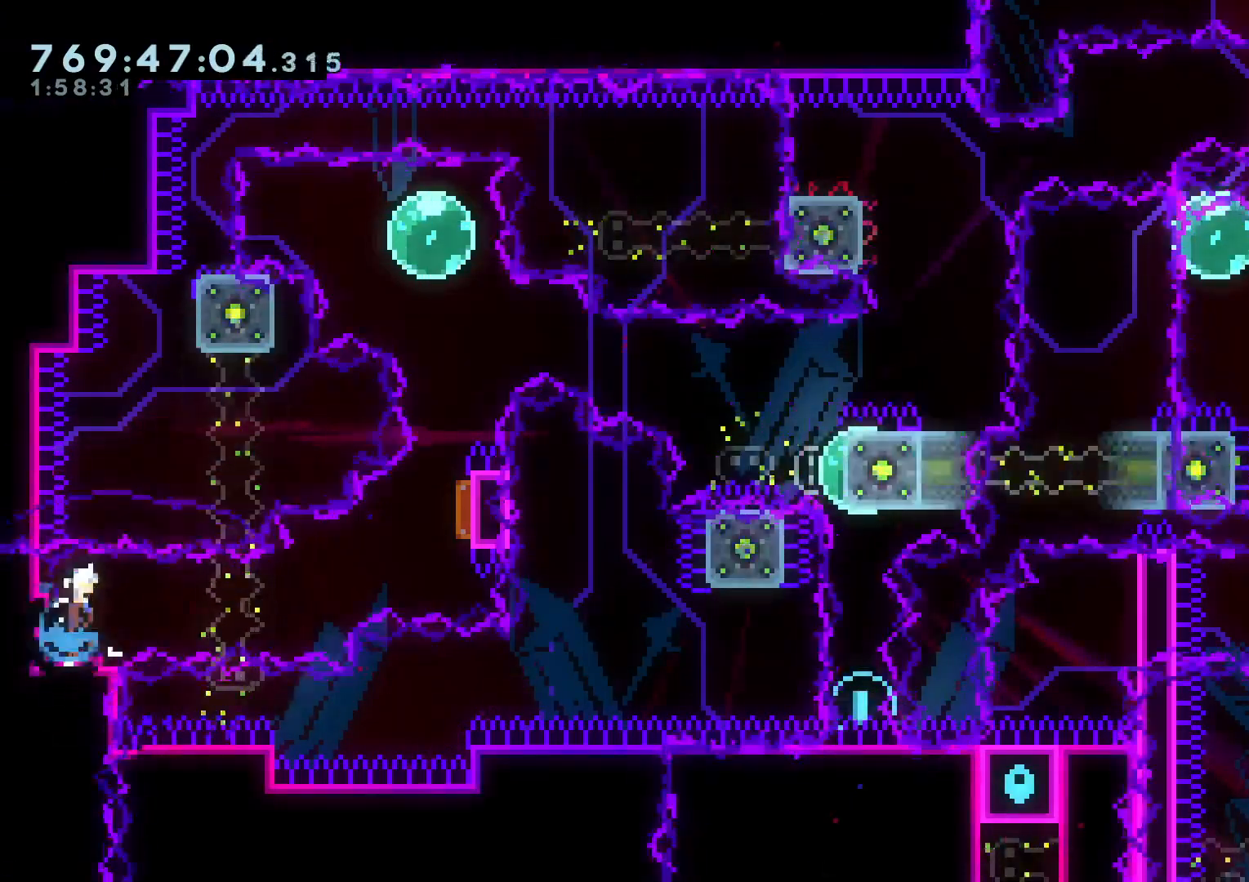
{"buttons": ["A"], "left_stick": "center", "right_stick": "center"}
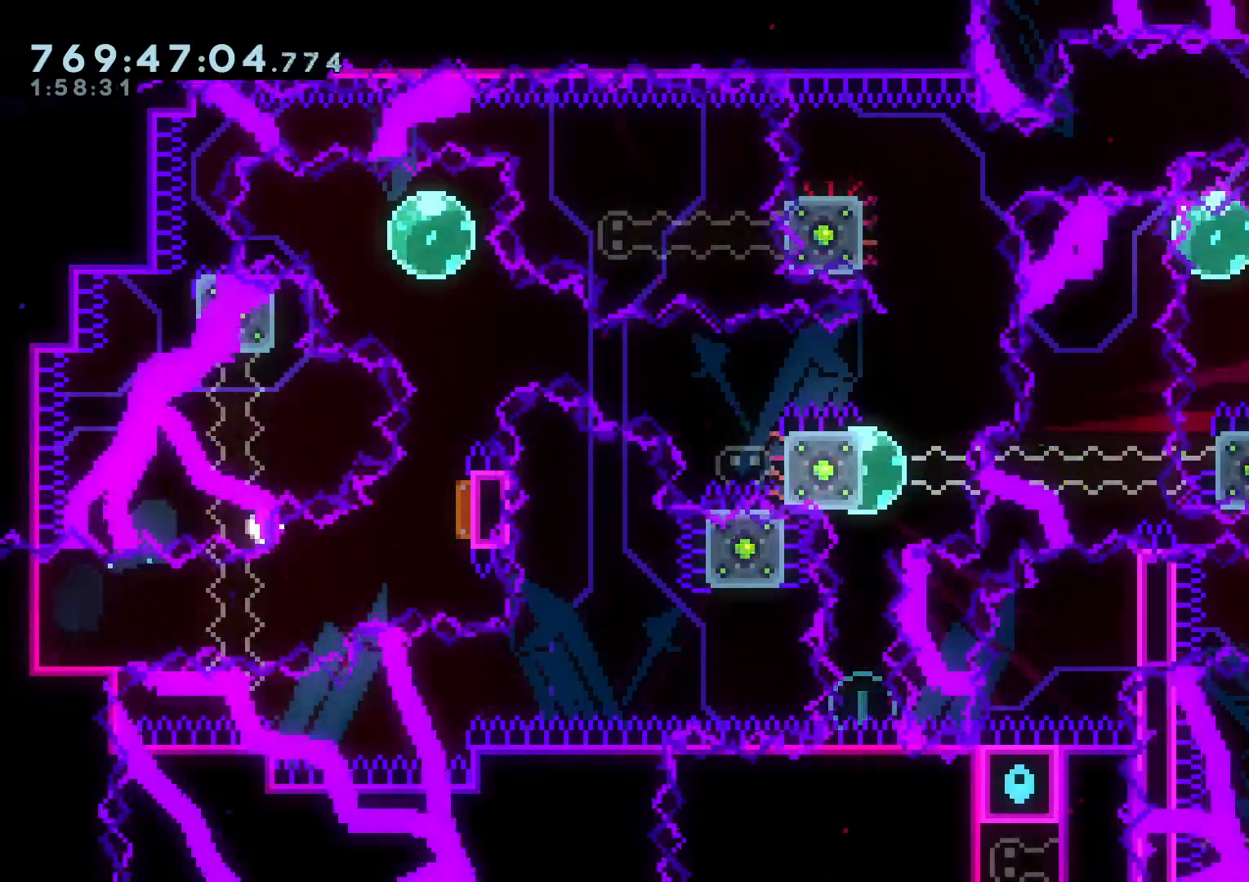
{"buttons": [], "left_stick": "center", "right_stick": "center", "events": [[67, "A", "up"]]}
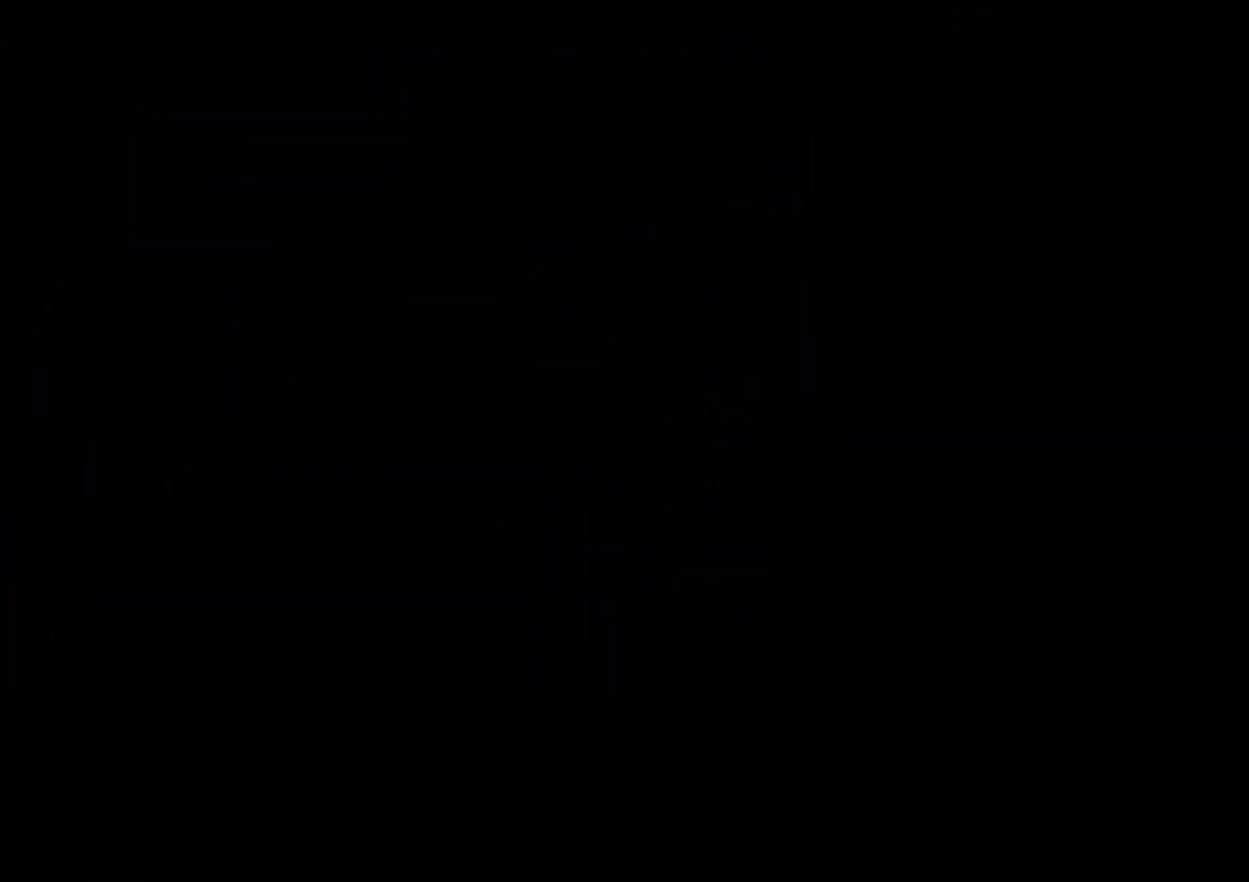
{"buttons": ["DPAD_DOWN", "DPAD_LEFT"], "left_stick": "center", "right_stick": "center", "events": [[333, "DPAD_DOWN", "down"], [350, "DPAD_LEFT", "down"]]}
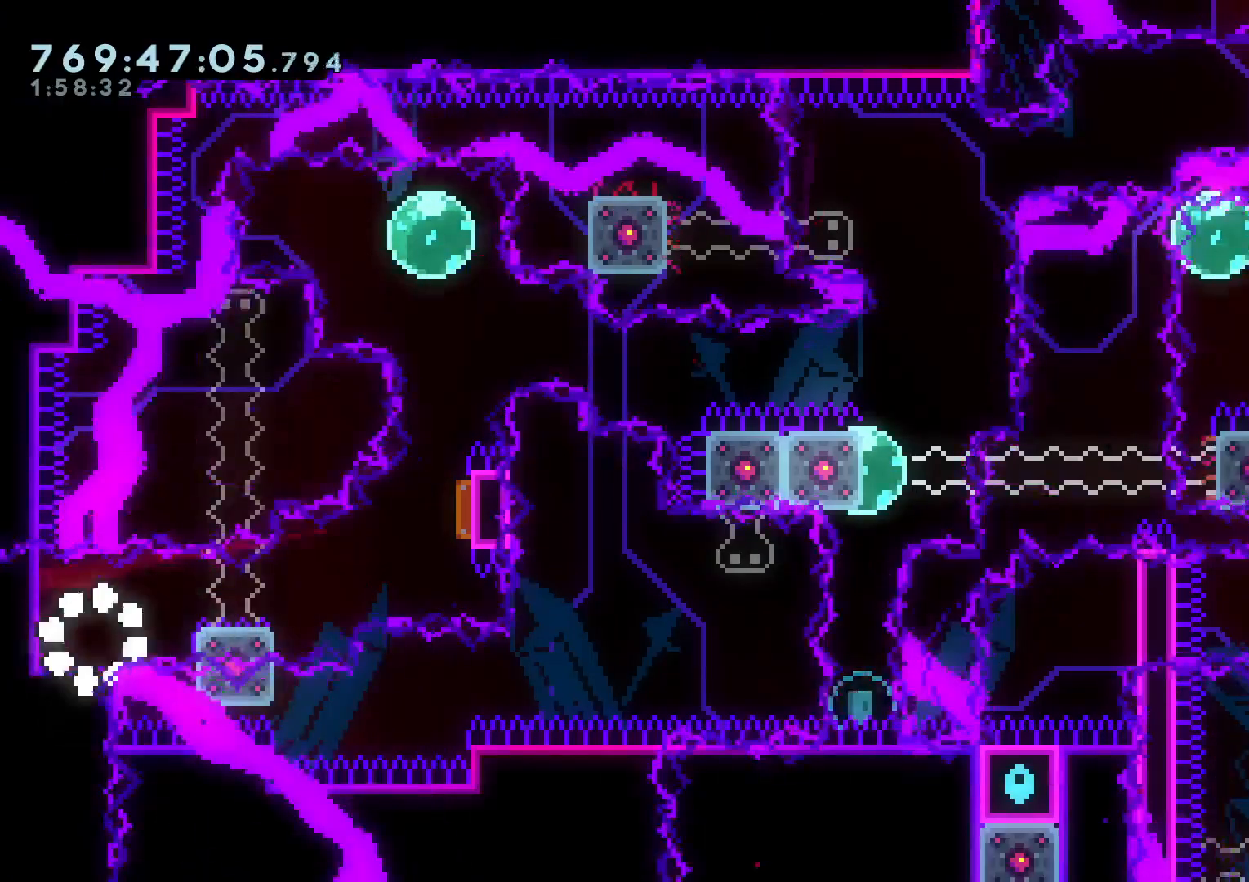
{"buttons": ["B", "R1", "DPAD_UP", "DPAD_RIGHT"], "left_stick": "center", "right_stick": "center"}
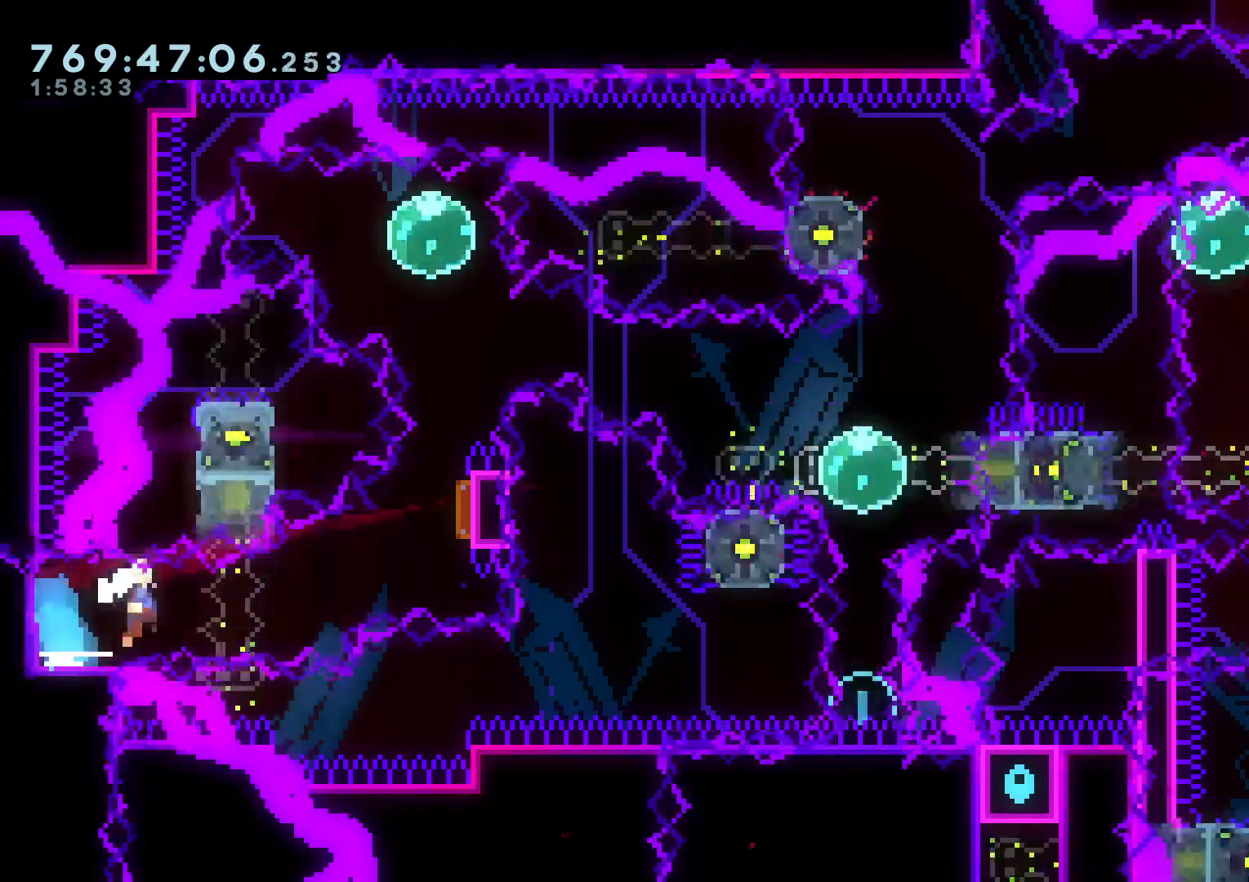
{"buttons": ["DPAD_UP"], "left_stick": "center", "right_stick": "center", "events": [[133, "B", "up"], [133, "R1", "up"], [217, "DPAD_RIGHT", "up"], [233, "Y", "down"], [367, "Y", "up"], [417, "Y", "down"], [450, "Y", "up"]]}
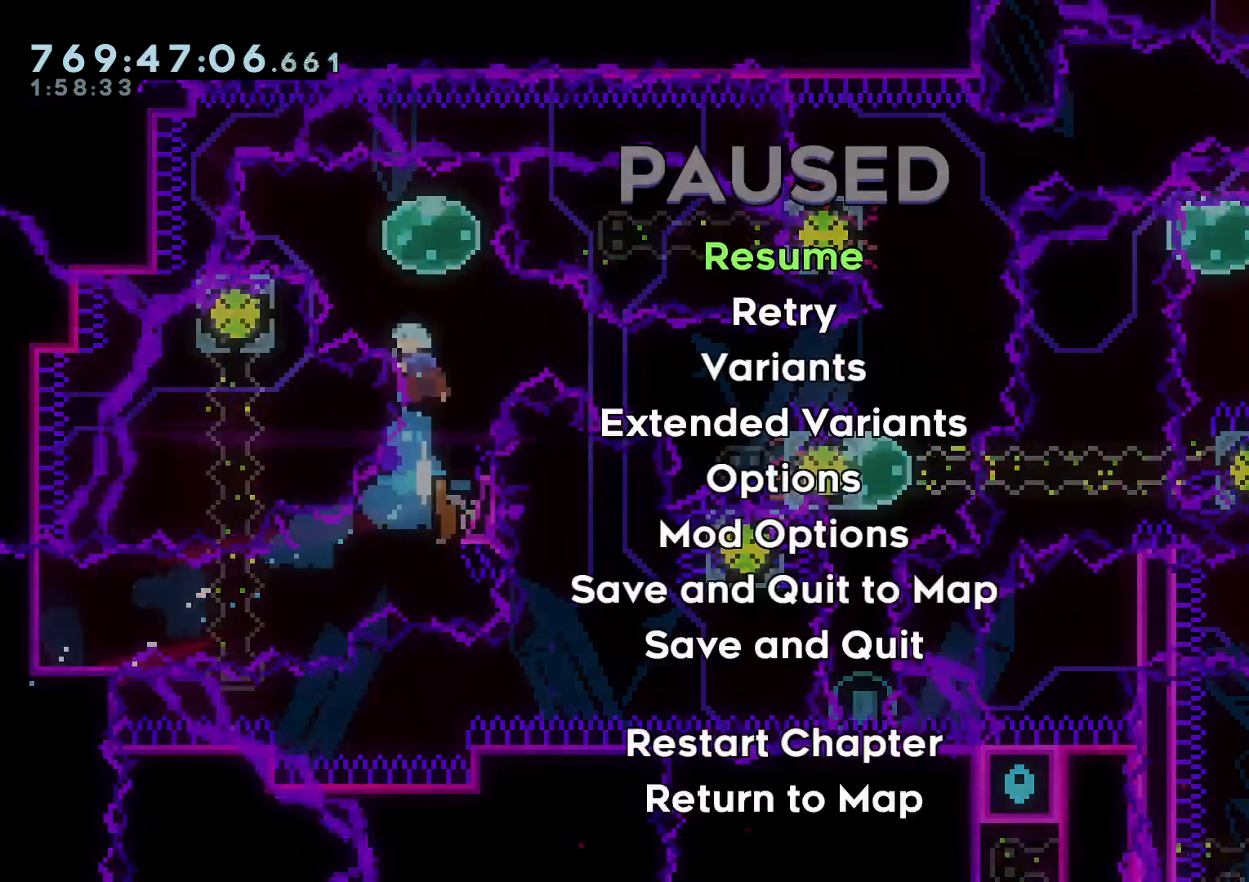
{"buttons": ["DPAD_UP"], "left_stick": "center", "right_stick": "center", "events": []}
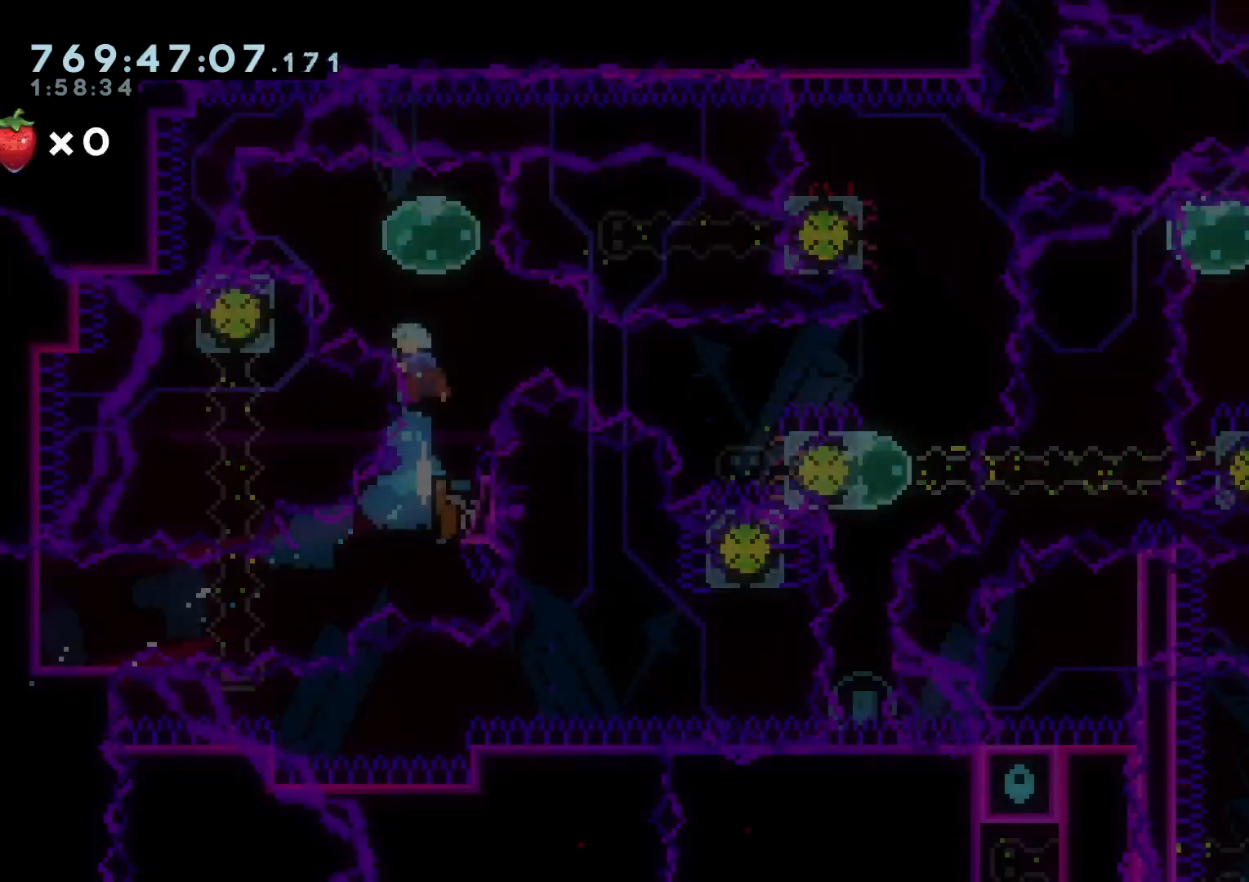
{"buttons": ["DPAD_UP"], "left_stick": "center", "right_stick": "center", "events": [[33, "L1", "down"], [150, "DPAD_RIGHT", "down"], [167, "L1", "up"], [200, "DPAD_RIGHT", "up"], [267, "DPAD_UP", "up"], [500, "DPAD_UP", "down"]]}
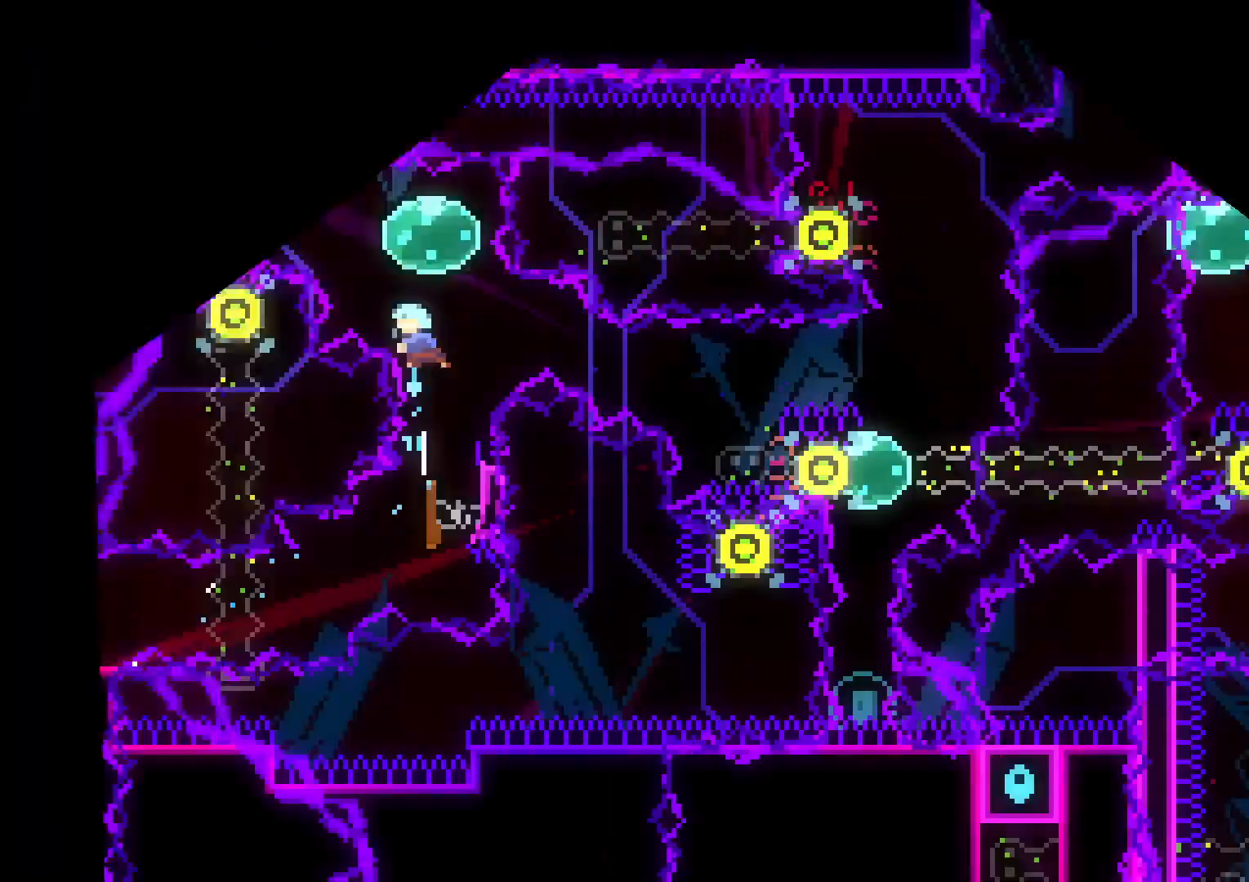
{"buttons": ["R1", "DPAD_LEFT"], "left_stick": "center", "right_stick": "center", "events": [[383, "DPAD_LEFT", "down"], [383, "DPAD_UP", "up"], [433, "R1", "down"]]}
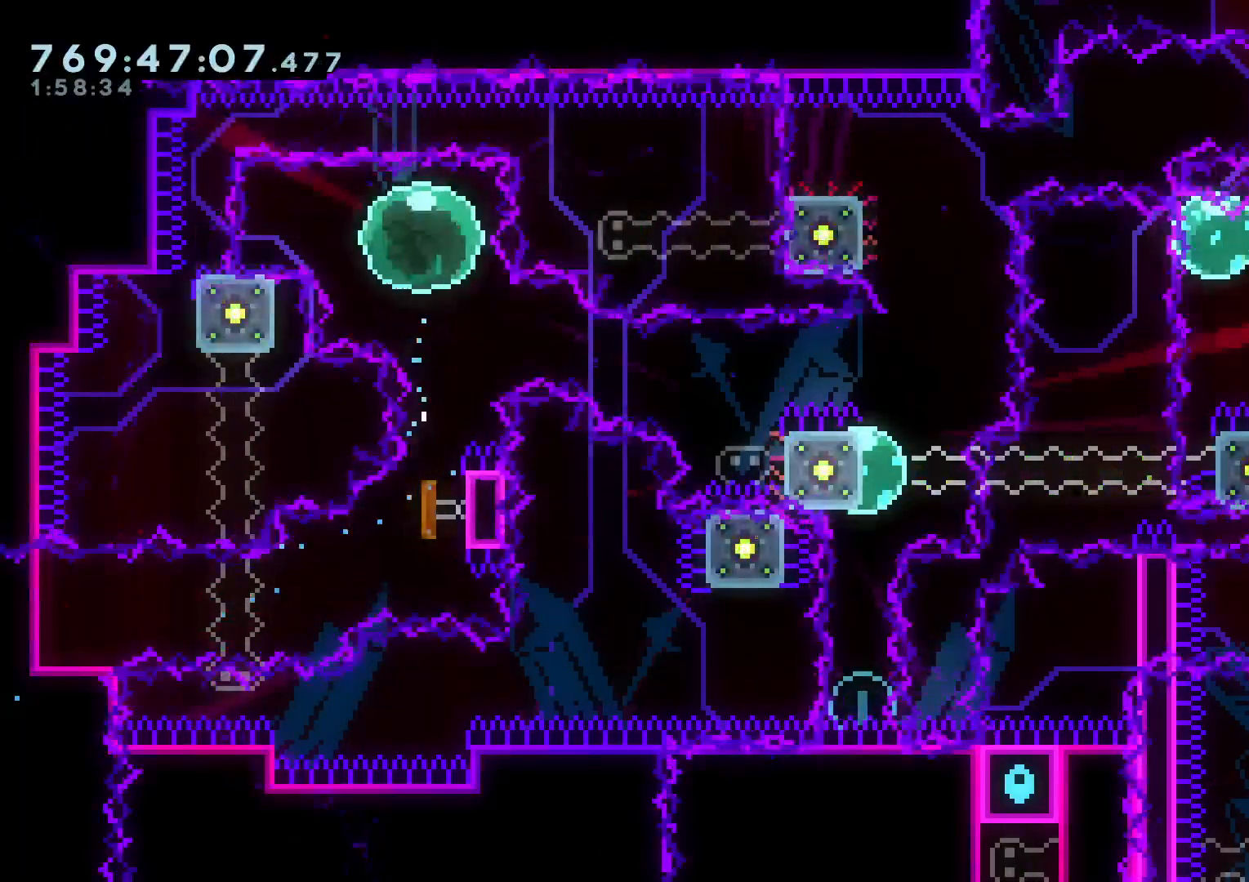
{"buttons": ["DPAD_DOWN", "DPAD_RIGHT"], "left_stick": "center", "right_stick": "center", "events": [[33, "R1", "up"], [83, "DPAD_DOWN", "down"], [100, "B", "down"], [100, "DPAD_LEFT", "up"], [100, "DPAD_RIGHT", "down"], [200, "Y", "down"], [233, "B", "up"], [300, "Y", "up"]]}
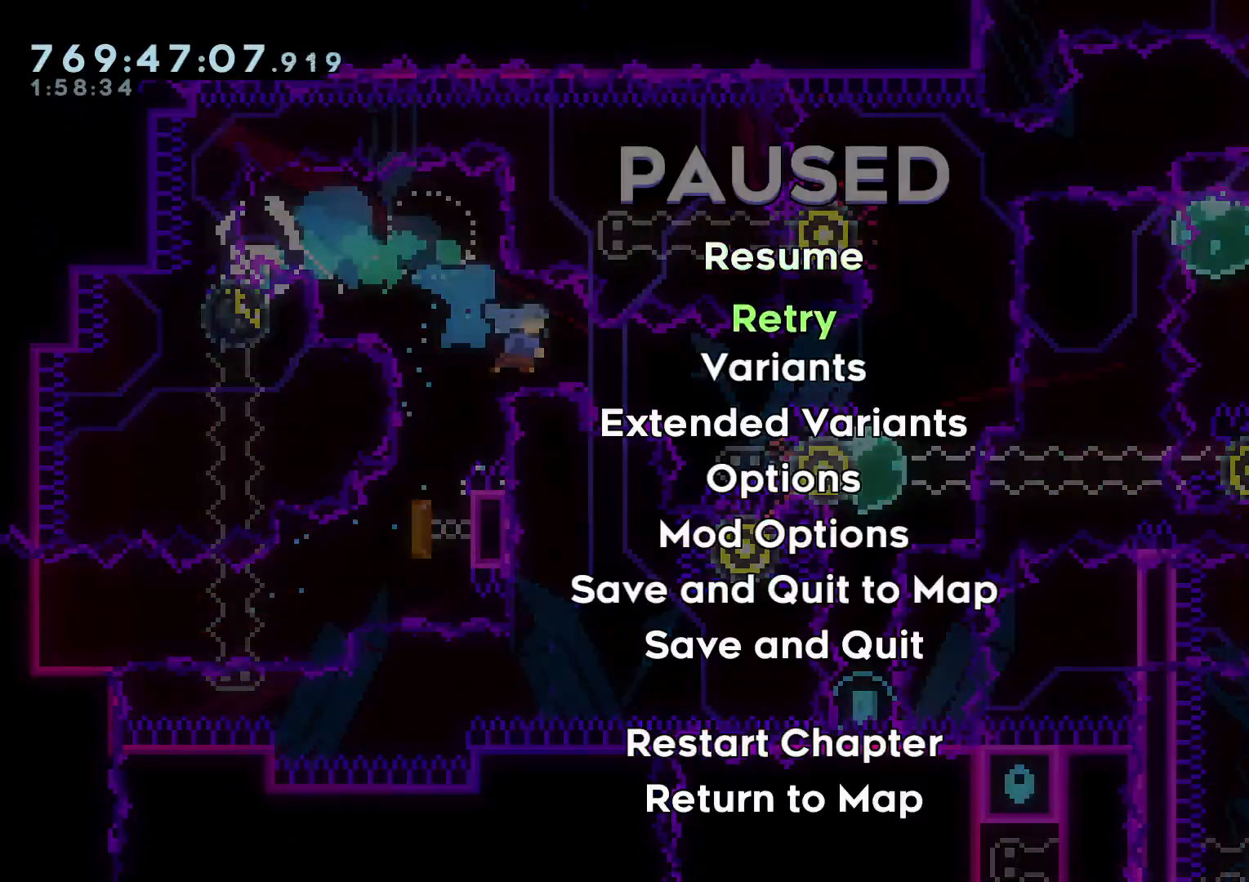
{"buttons": ["L2", "DPAD_RIGHT"], "left_stick": "center", "right_stick": "center", "events": [[50, "DPAD_DOWN", "up"], [233, "L2", "down"]]}
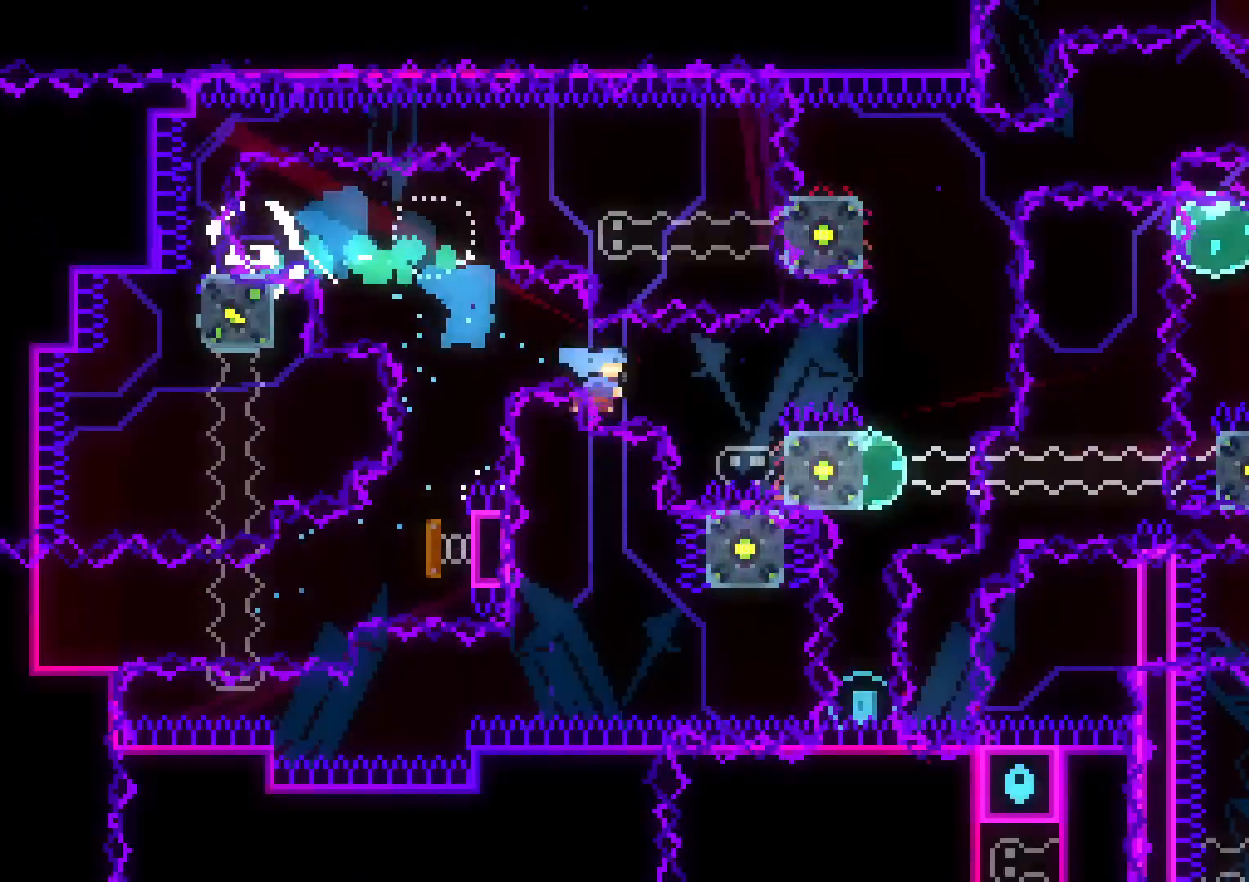
{"buttons": ["A"], "left_stick": "center", "right_stick": "center", "events": [[83, "DPAD_UP", "down"], [350, "DPAD_RIGHT", "up"], [417, "DPAD_UP", "up"], [433, "X", "down"], [450, "L2", "up"], [467, "A", "down"], [467, "X", "up"]]}
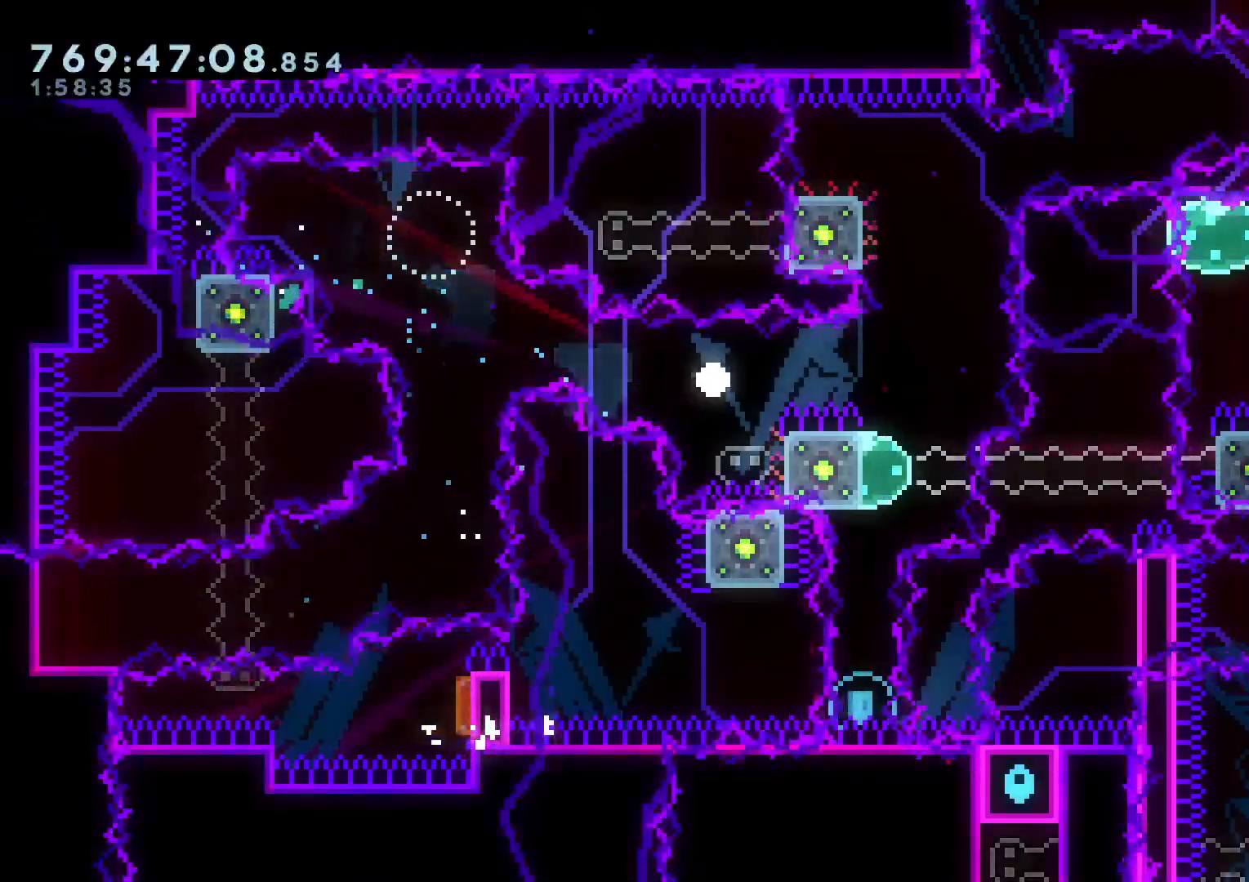
{"buttons": [], "left_stick": "center", "right_stick": "center", "events": [[50, "A", "up"]]}
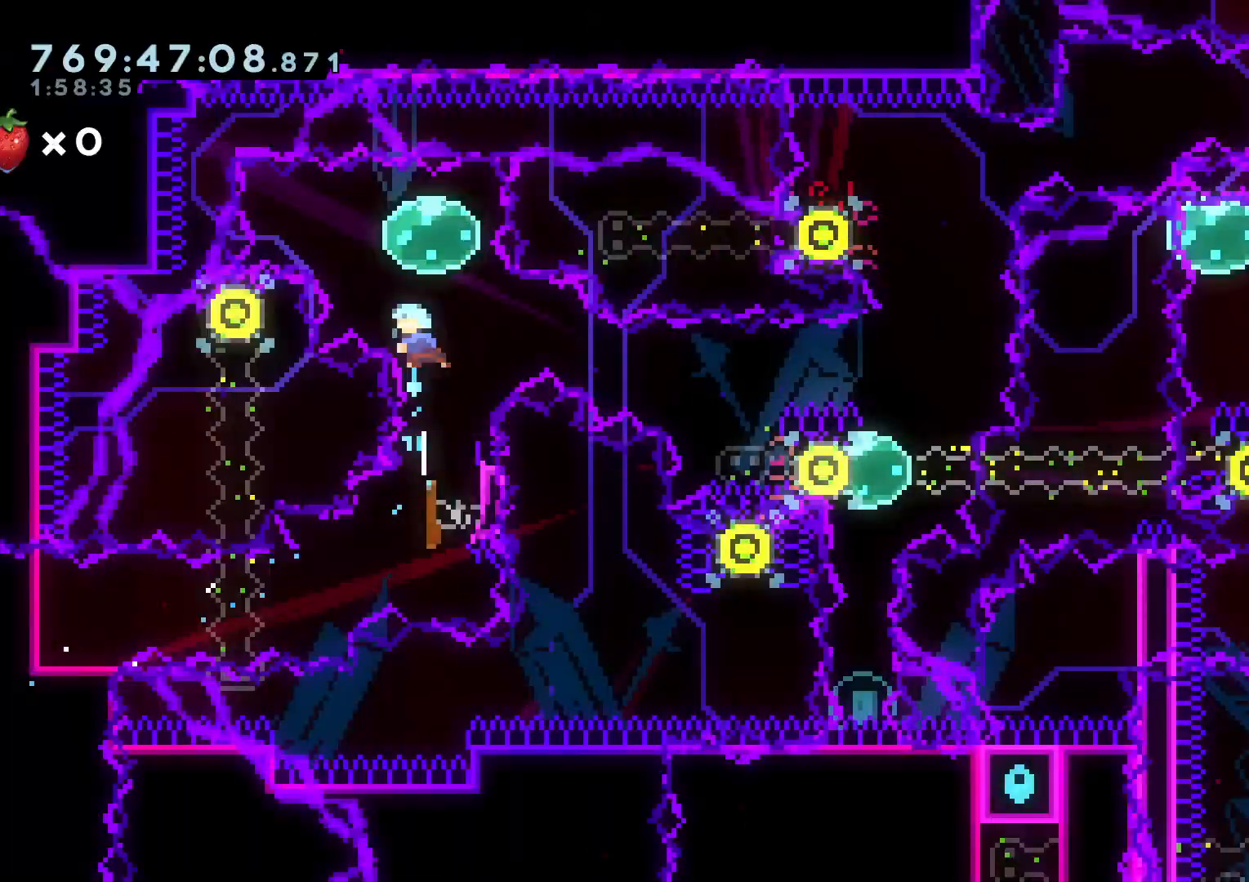
{"buttons": ["B", "Y", "DPAD_DOWN", "DPAD_RIGHT"], "left_stick": "center", "right_stick": "center"}
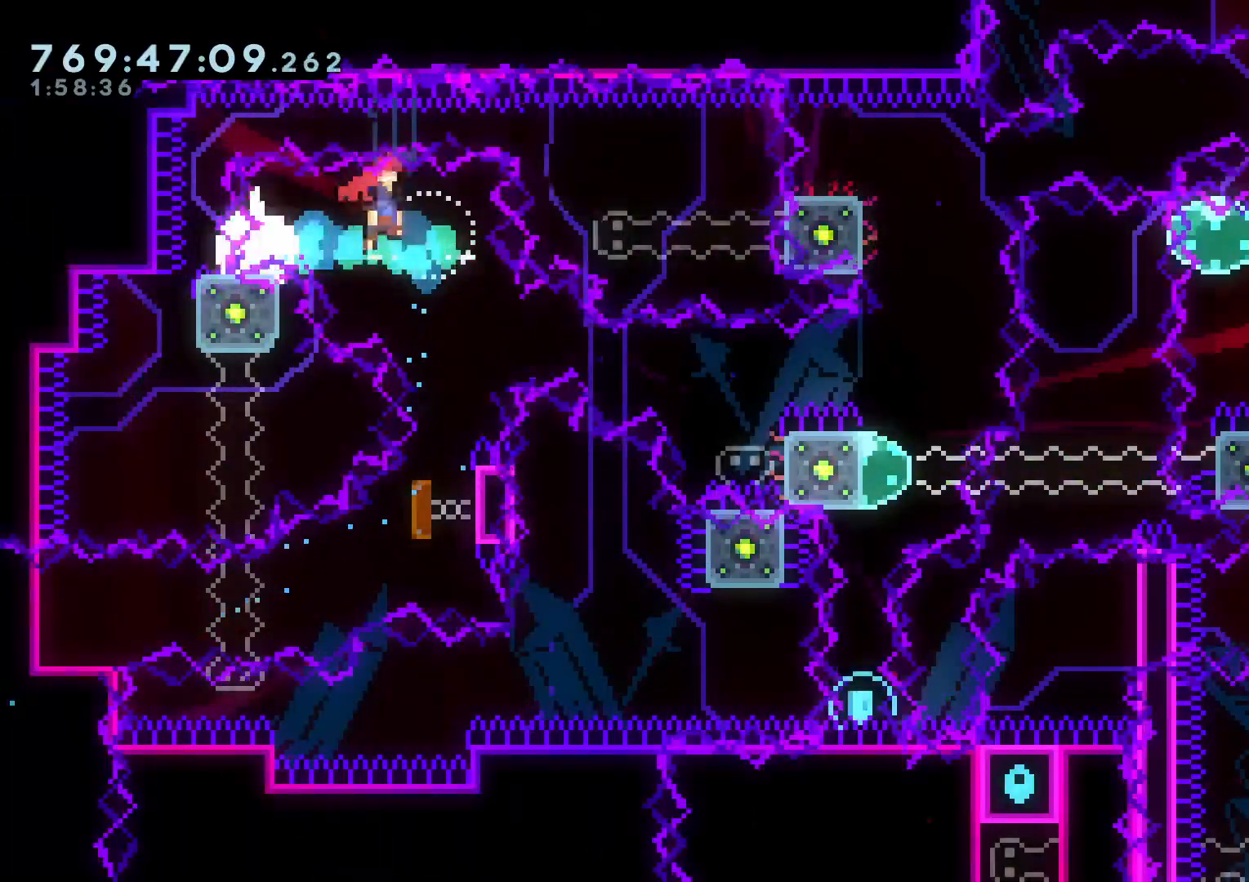
{"buttons": ["DPAD_RIGHT"], "left_stick": "center", "right_stick": "center", "events": [[50, "B", "up"], [133, "Y", "up"], [417, "DPAD_DOWN", "up"]]}
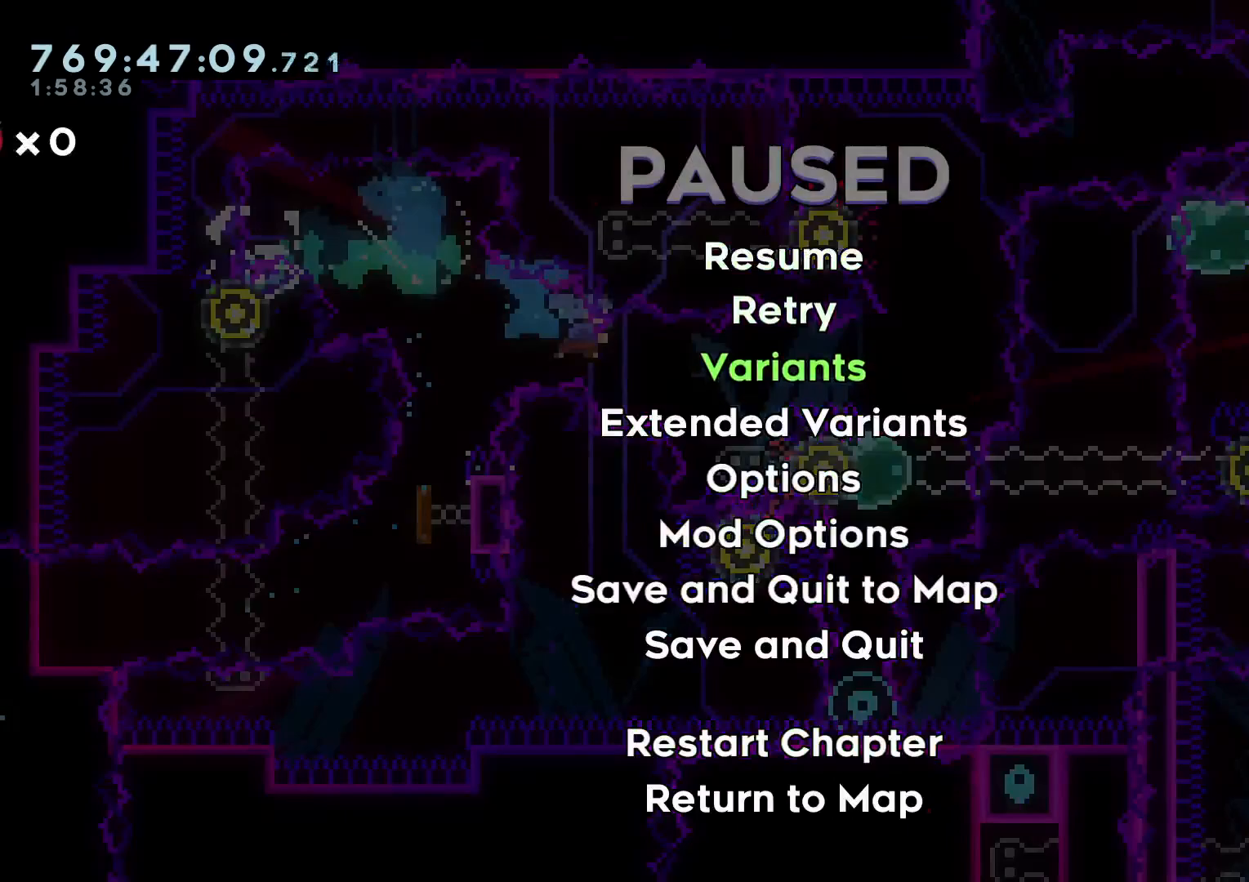
{"buttons": ["L2", "DPAD_RIGHT"], "left_stick": "center", "right_stick": "center", "events": [[50, "L2", "down"], [367, "B", "down"], [467, "B", "up"]]}
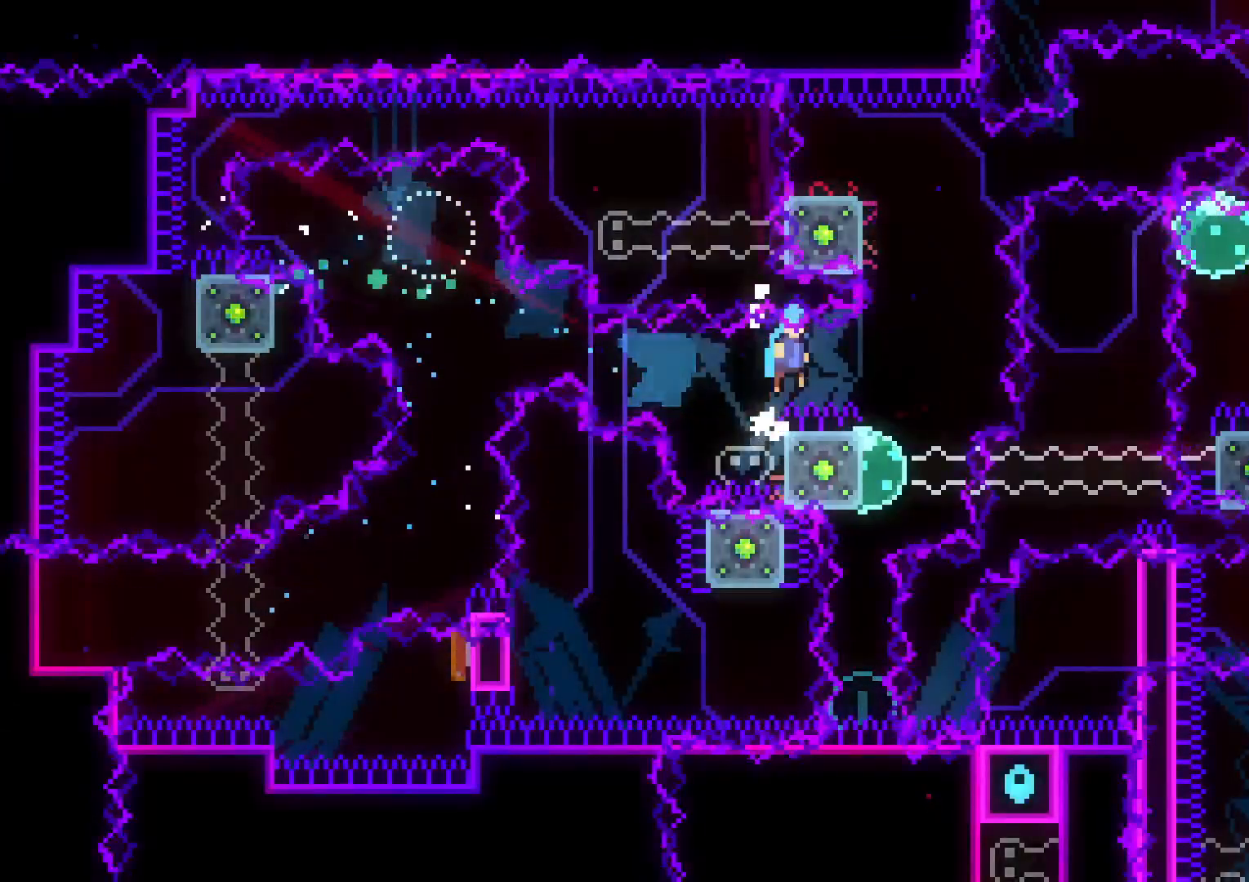
{"buttons": [], "left_stick": "center", "right_stick": "center", "events": [[250, "DPAD_DOWN", "down"], [333, "DPAD_DOWN", "up"], [333, "DPAD_RIGHT", "up"], [367, "L2", "up"]]}
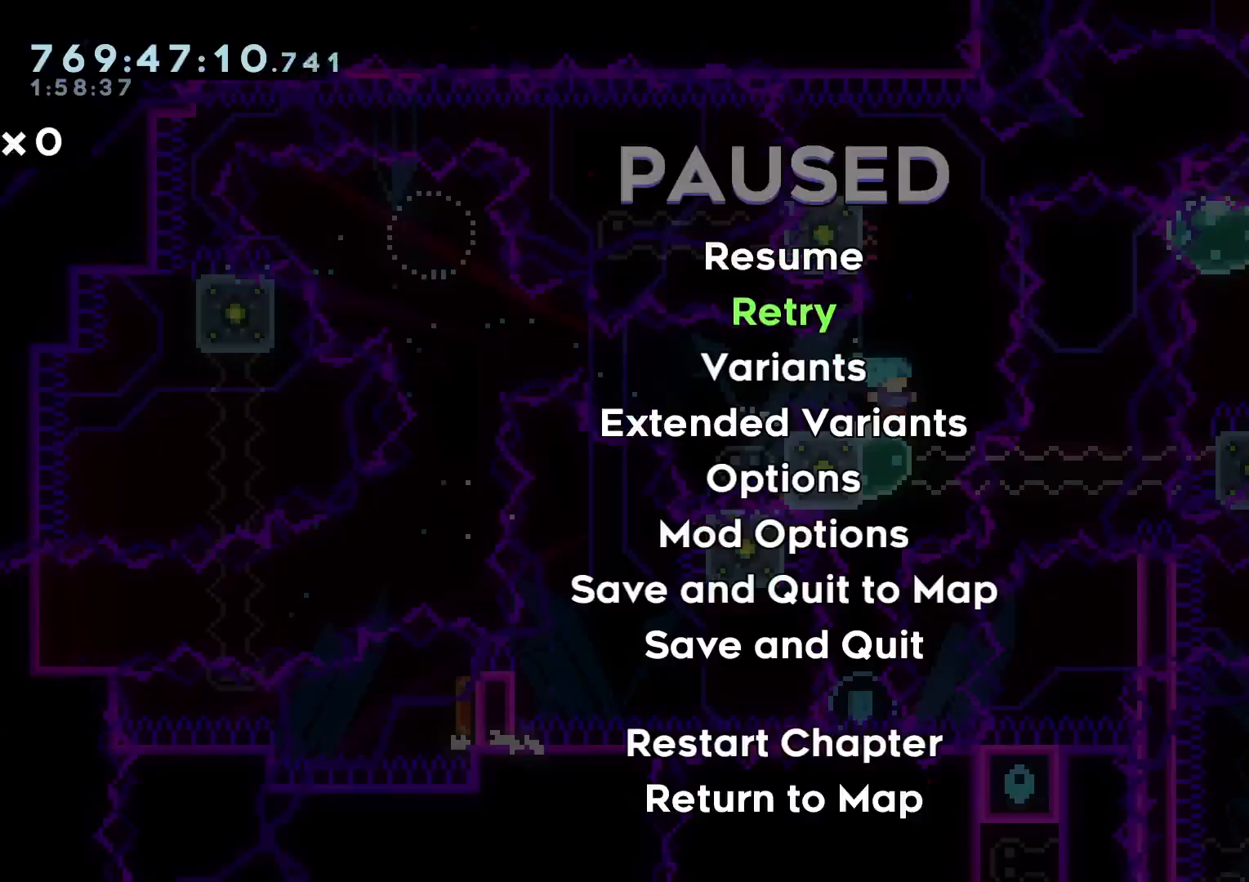
{"buttons": ["Y", "DPAD_DOWN"], "left_stick": "center", "right_stick": "center", "events": [[233, "DPAD_LEFT", "down"], [250, "DPAD_DOWN", "down"], [400, "DPAD_LEFT", "up"], [417, "Y", "down"]]}
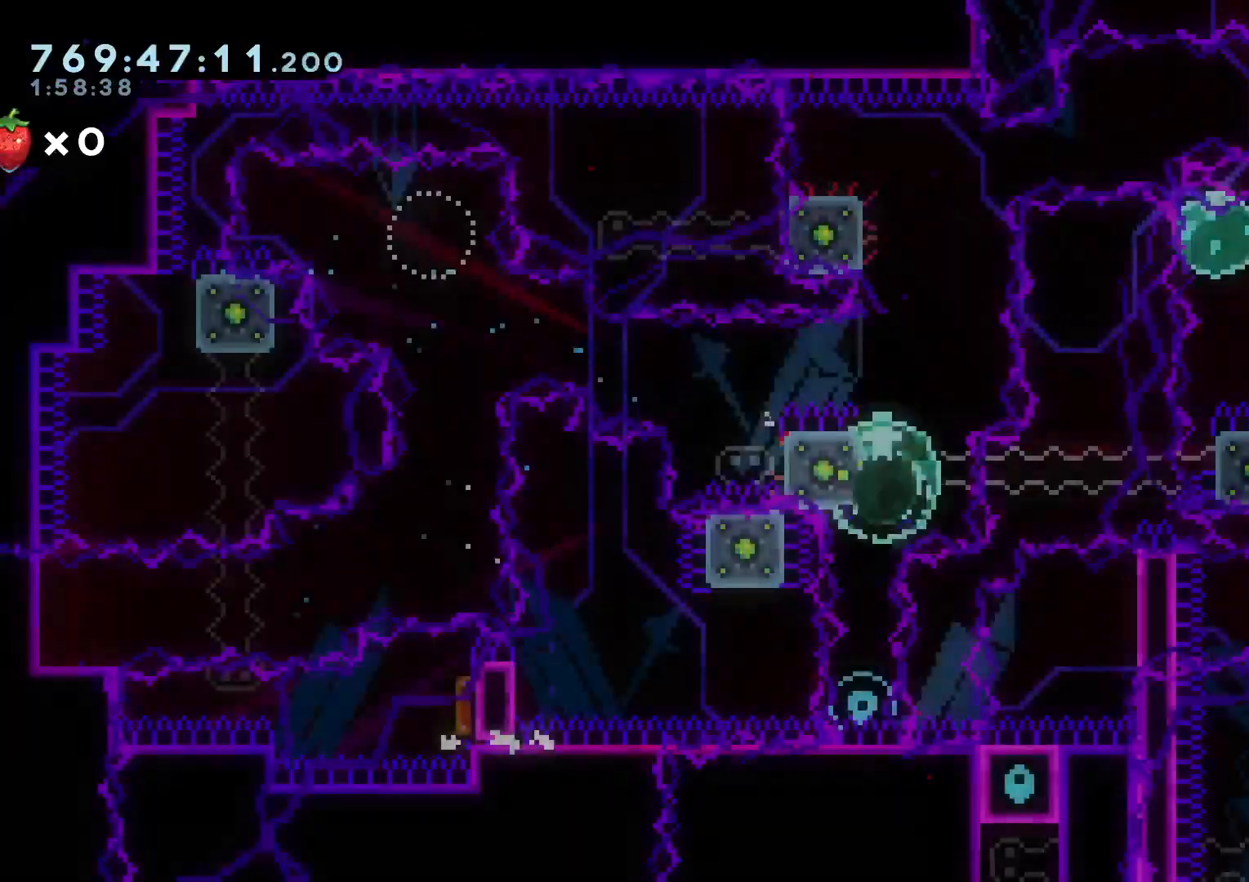
{"buttons": ["B"], "left_stick": "center", "right_stick": "center", "events": [[17, "Y", "up"], [133, "DPAD_DOWN", "up"], [150, "DPAD_UP", "down"], [150, "Y", "down"], [267, "Y", "up"], [317, "B", "down"], [317, "DPAD_UP", "up"]]}